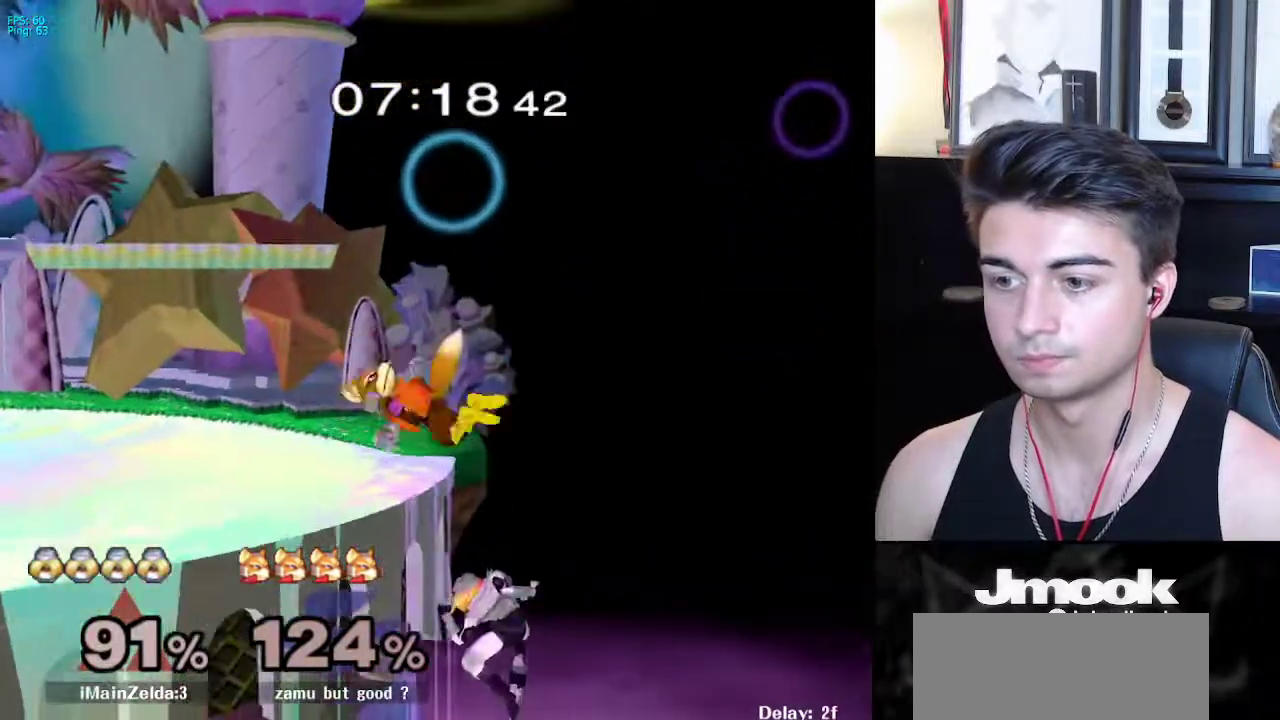
Gameplay with a controller (Nintendo layout); each line is a JSON object with the inputs held at the frame after it. "events" lists button and stick changes between this image and that frame as [ms after this image, input, new state], when the widget could be followed in between. Not read: L3 R3 START.
{"buttons": [], "left_stick": "center", "right_stick": "center", "events": [[50, "X", "down"], [83, "left_stick", "left"], [300, "A", "down"], [317, "left_stick", "center"], [417, "X", "up"], [433, "A", "up"]]}
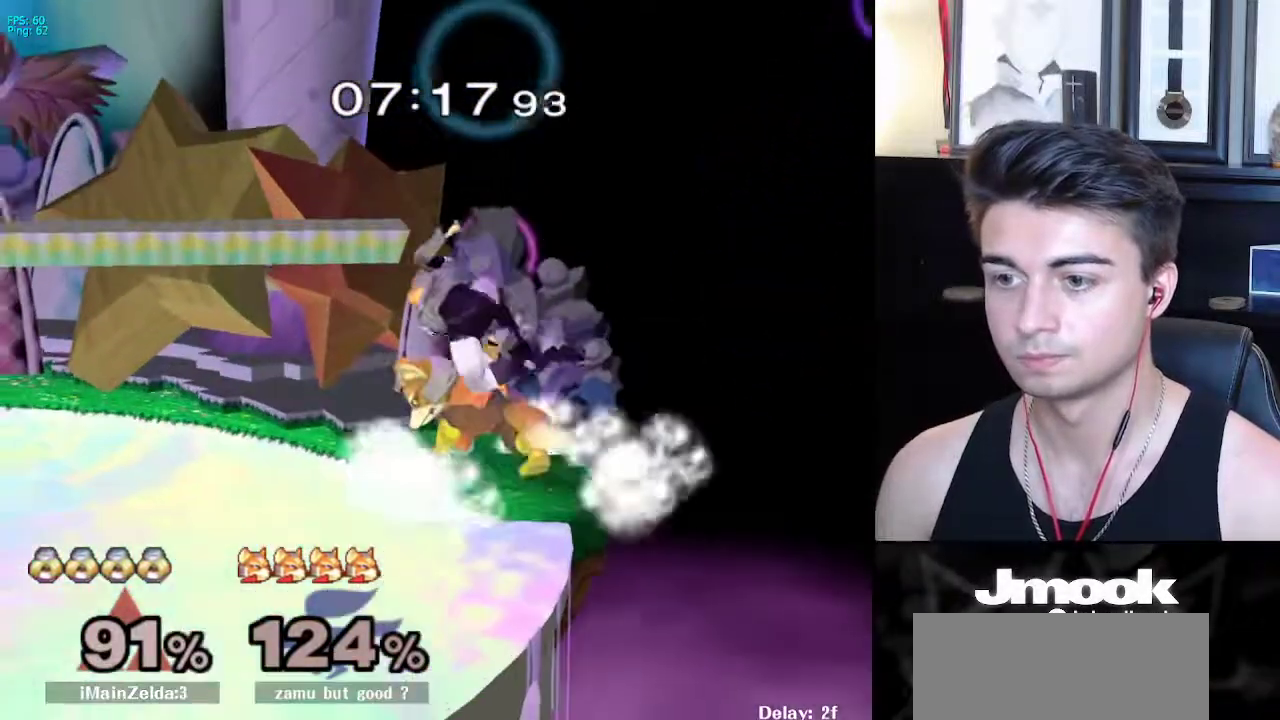
{"buttons": ["L1", "Z"], "left_stick": "center", "right_stick": "center", "events": [[33, "left_stick", "left"], [150, "L1", "down"], [150, "left_stick", "down"], [233, "left_stick", "center"], [450, "X", "down"], [483, "X", "up"], [500, "Z", "down"]]}
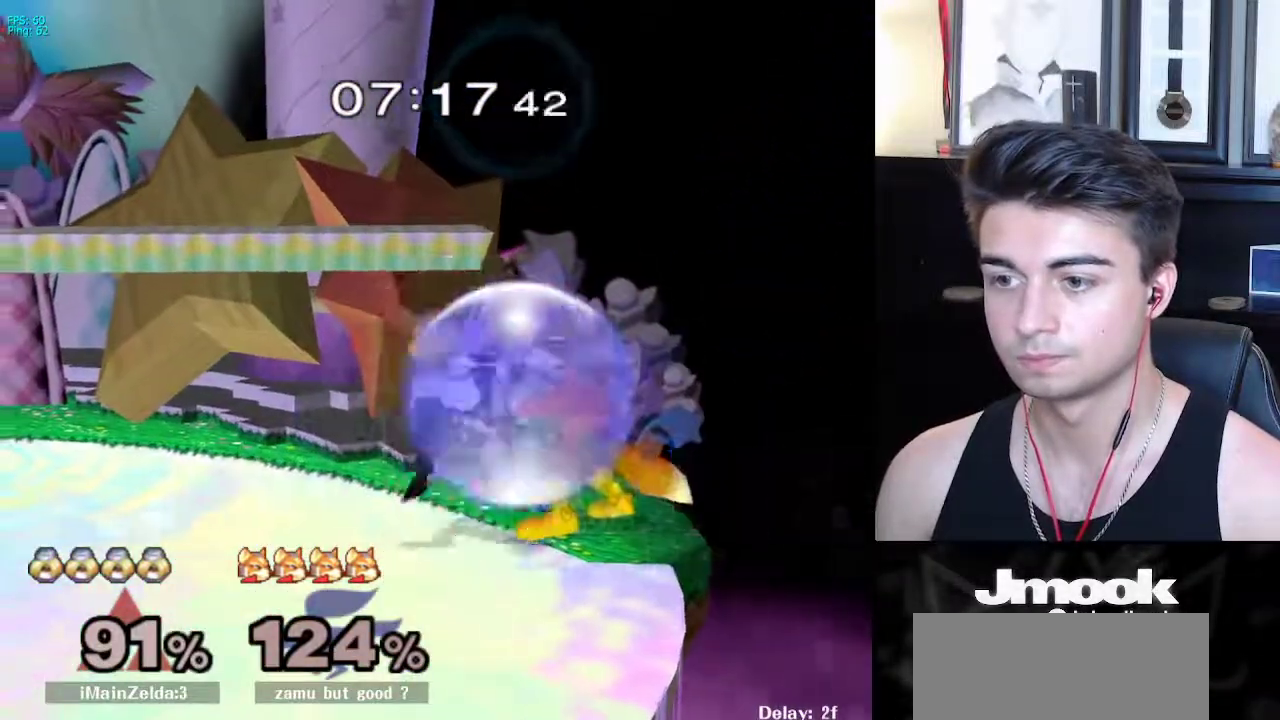
{"buttons": [], "left_stick": "center", "right_stick": "center", "events": [[167, "Z", "up"], [200, "left_stick", "left"], [250, "L1", "up"], [383, "L1", "down"], [483, "left_stick", "center"], [500, "L1", "up"]]}
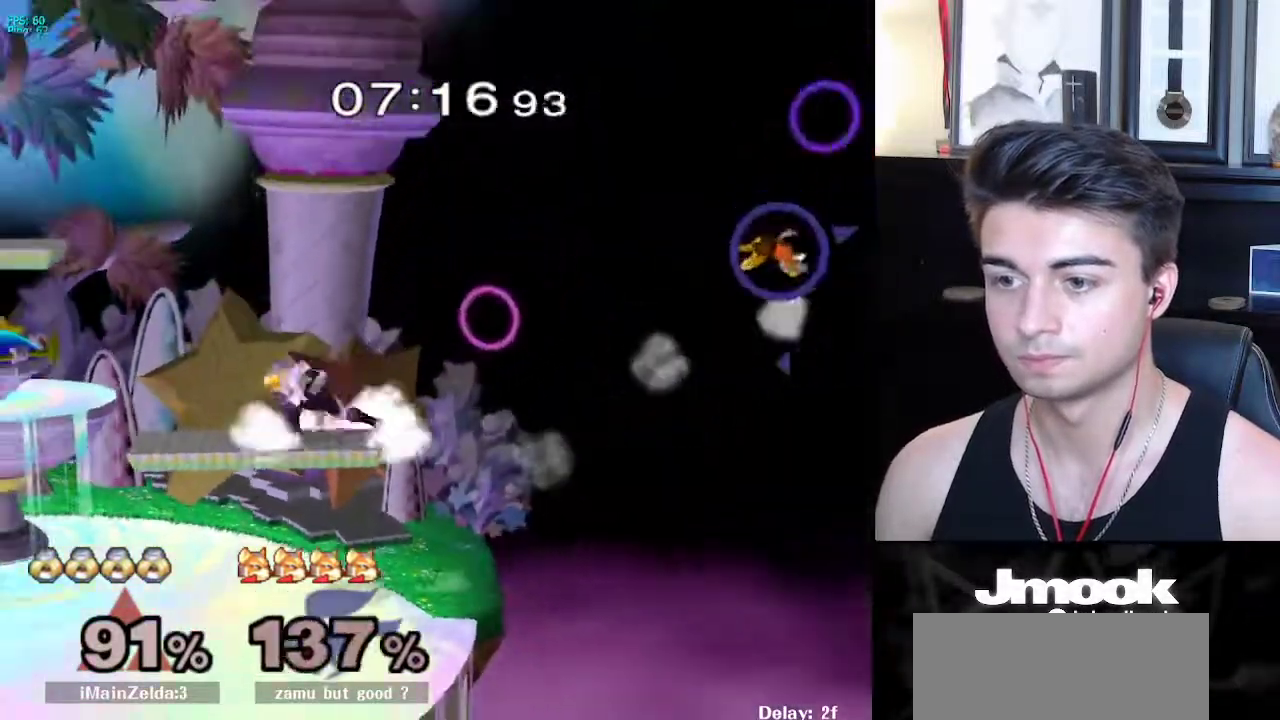
{"buttons": ["B"], "left_stick": "center", "right_stick": "center", "events": [[83, "left_stick", "down"], [167, "left_stick", "center"], [217, "B", "down"]]}
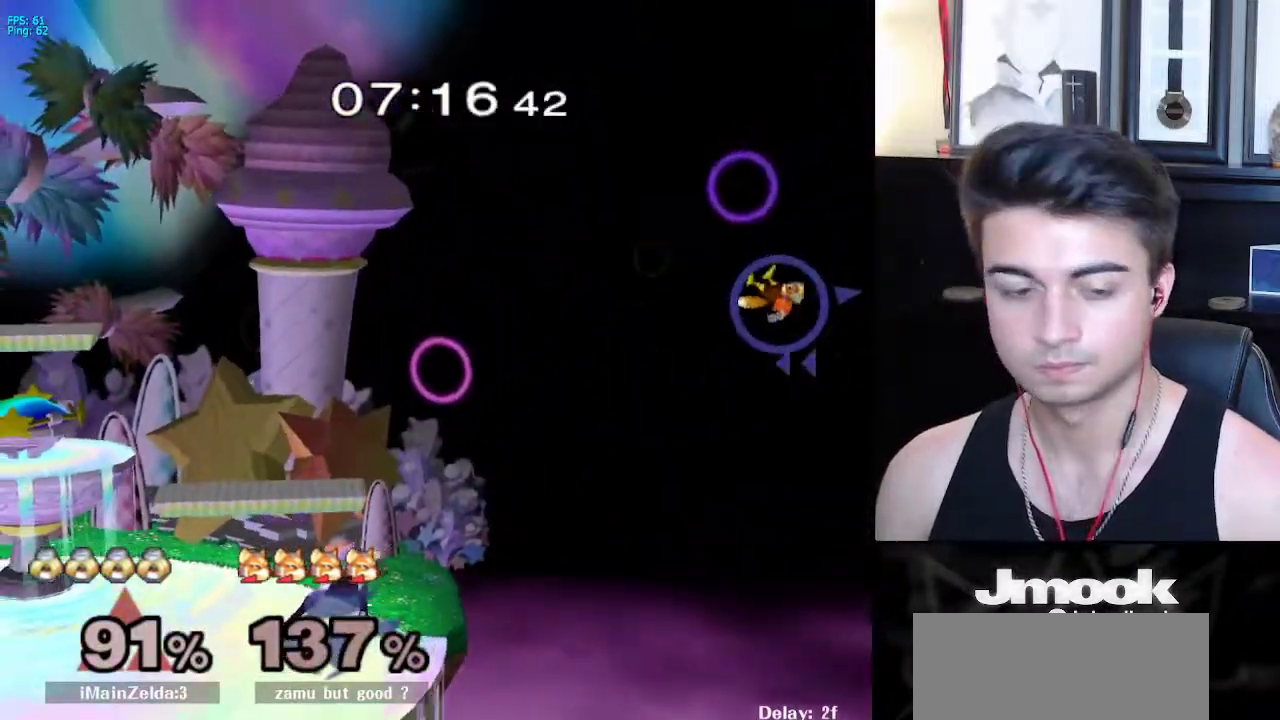
{"buttons": ["B"], "left_stick": "center", "right_stick": "center", "events": []}
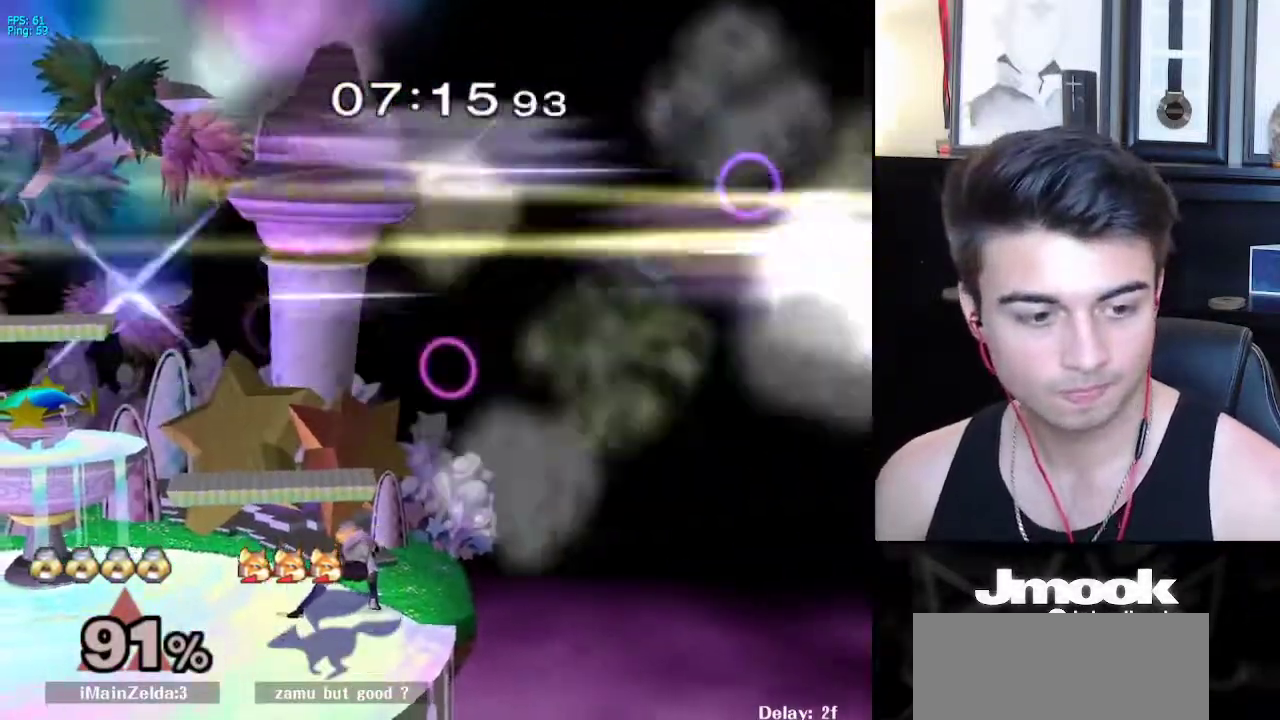
{"buttons": ["Z"], "left_stick": "center", "right_stick": "center", "events": [[433, "Z", "down"], [500, "B", "up"]]}
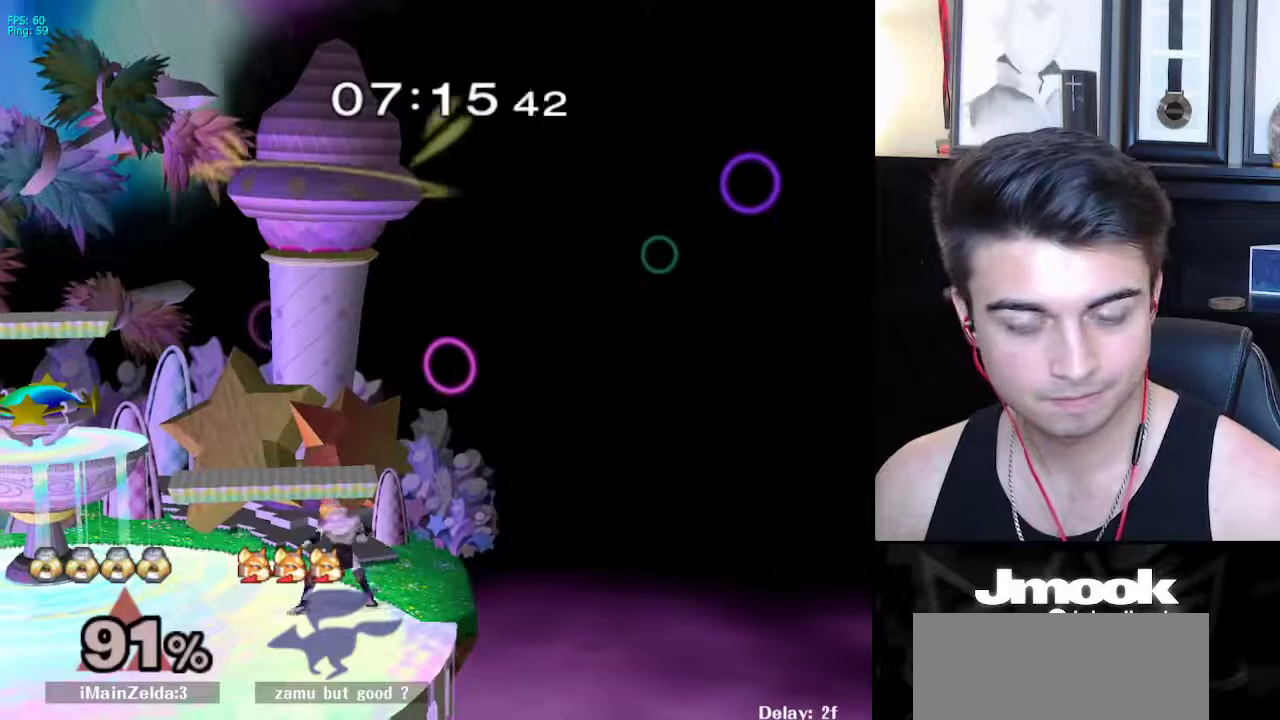
{"buttons": [], "left_stick": "left", "right_stick": "center", "events": [[17, "Z", "up"], [50, "left_stick", "down-left"], [100, "left_stick", "left"], [117, "X", "down"], [183, "R1", "down"], [200, "X", "up"], [250, "left_stick", "center"], [283, "R1", "up"], [333, "left_stick", "left"], [433, "left_stick", "right"], [500, "left_stick", "left"]]}
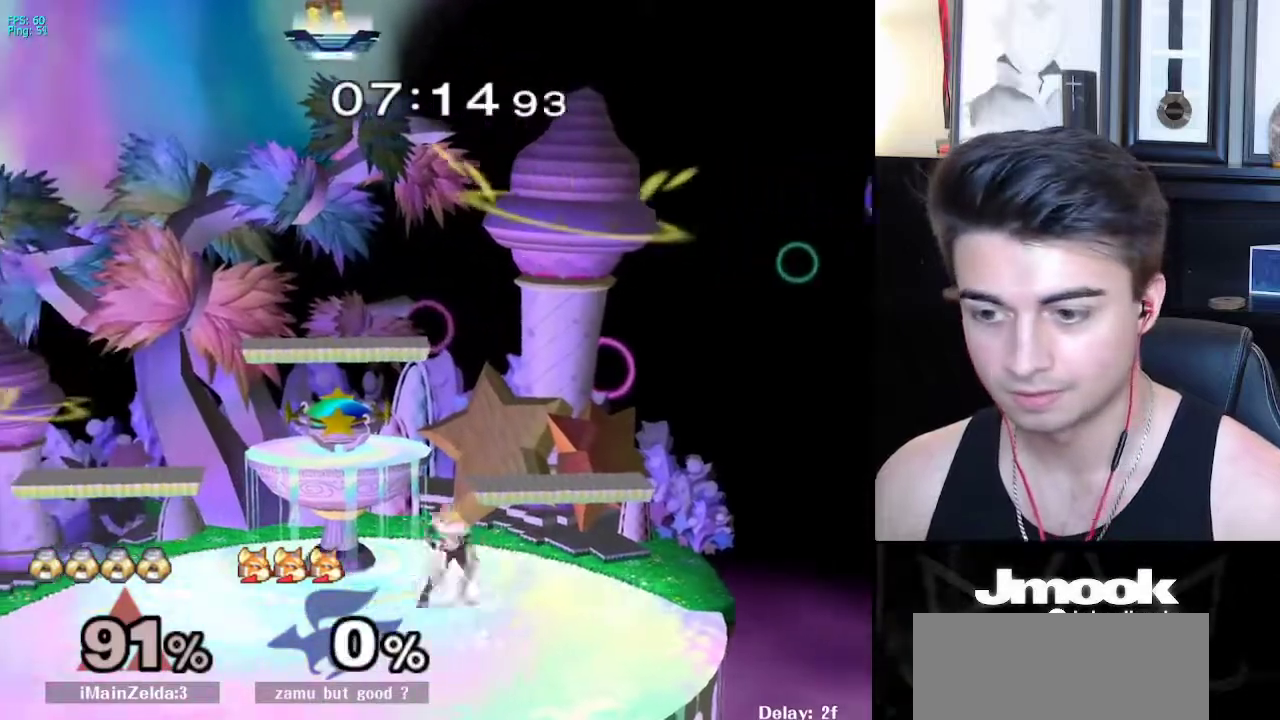
{"buttons": ["R1"], "left_stick": "right", "right_stick": "center", "events": [[83, "left_stick", "right"], [150, "left_stick", "left"], [233, "left_stick", "right"], [400, "X", "down"], [450, "R1", "down"], [500, "X", "up"]]}
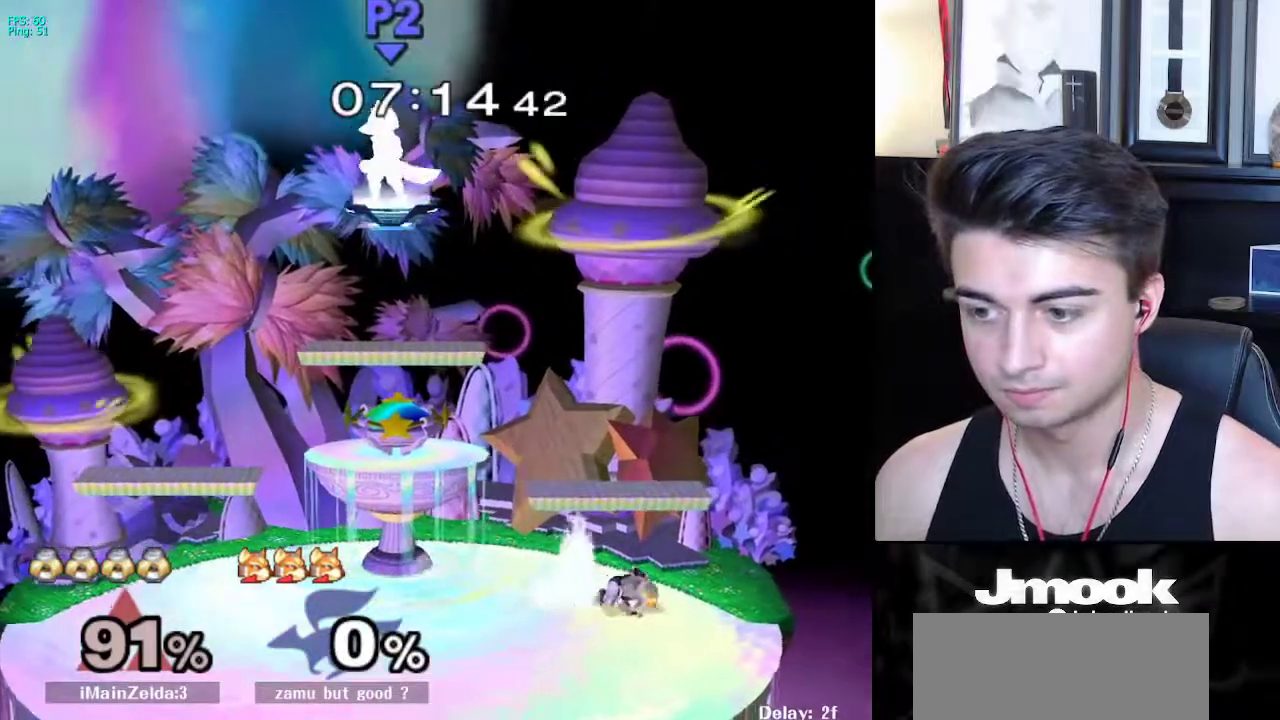
{"buttons": [], "left_stick": "right", "right_stick": "center", "events": [[67, "R1", "up"], [83, "left_stick", "center"], [133, "left_stick", "left"], [233, "X", "down"], [250, "left_stick", "down-right"], [300, "R1", "down"], [333, "X", "up"], [400, "left_stick", "down"], [417, "R1", "up"], [500, "left_stick", "right"]]}
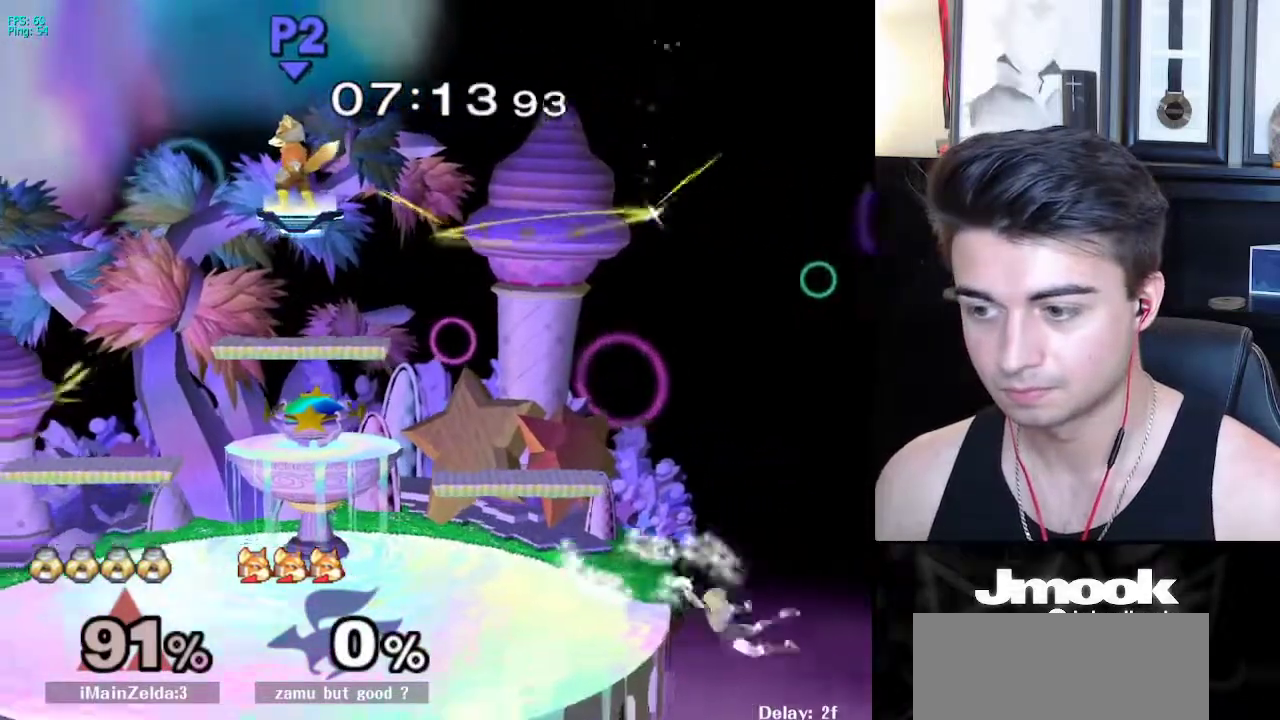
{"buttons": [], "left_stick": "center", "right_stick": "center", "events": [[17, "left_stick", "center"], [100, "left_stick", "down"], [250, "left_stick", "up"], [283, "B", "down"], [383, "left_stick", "center"], [483, "B", "up"]]}
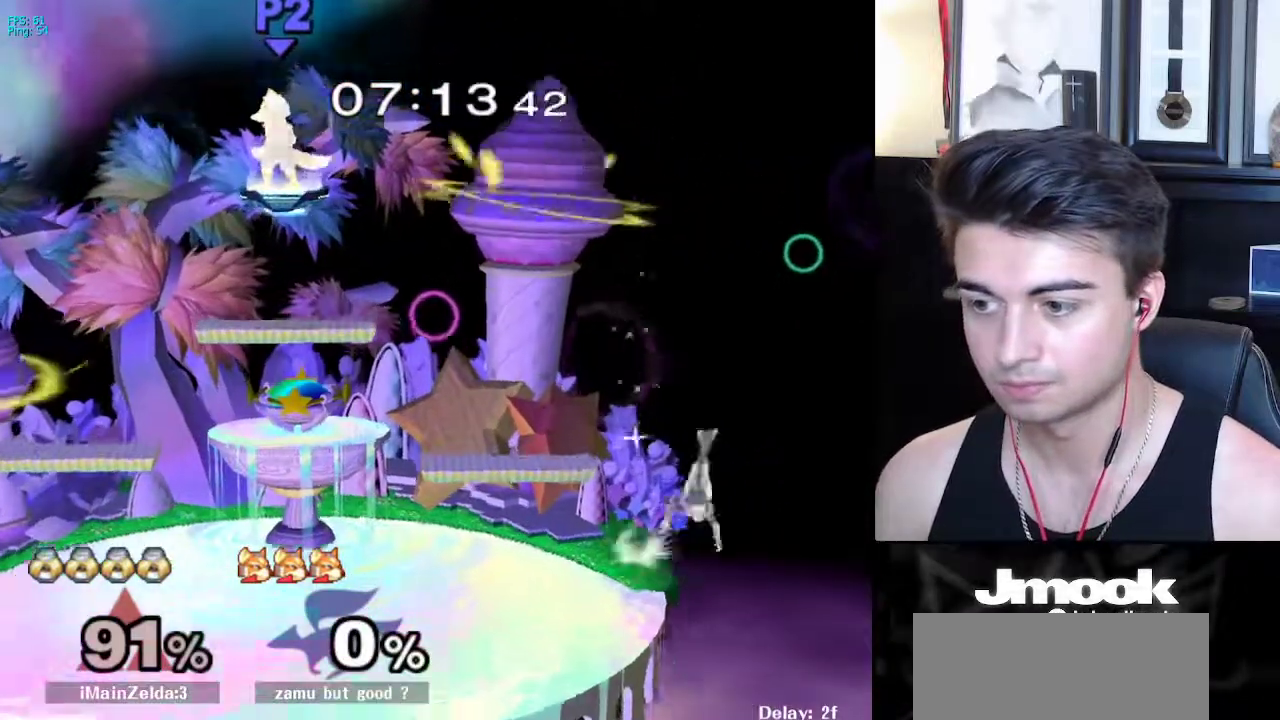
{"buttons": [], "left_stick": "down", "right_stick": "center", "events": [[100, "left_stick", "up-right"], [283, "left_stick", "up"], [400, "left_stick", "down"]]}
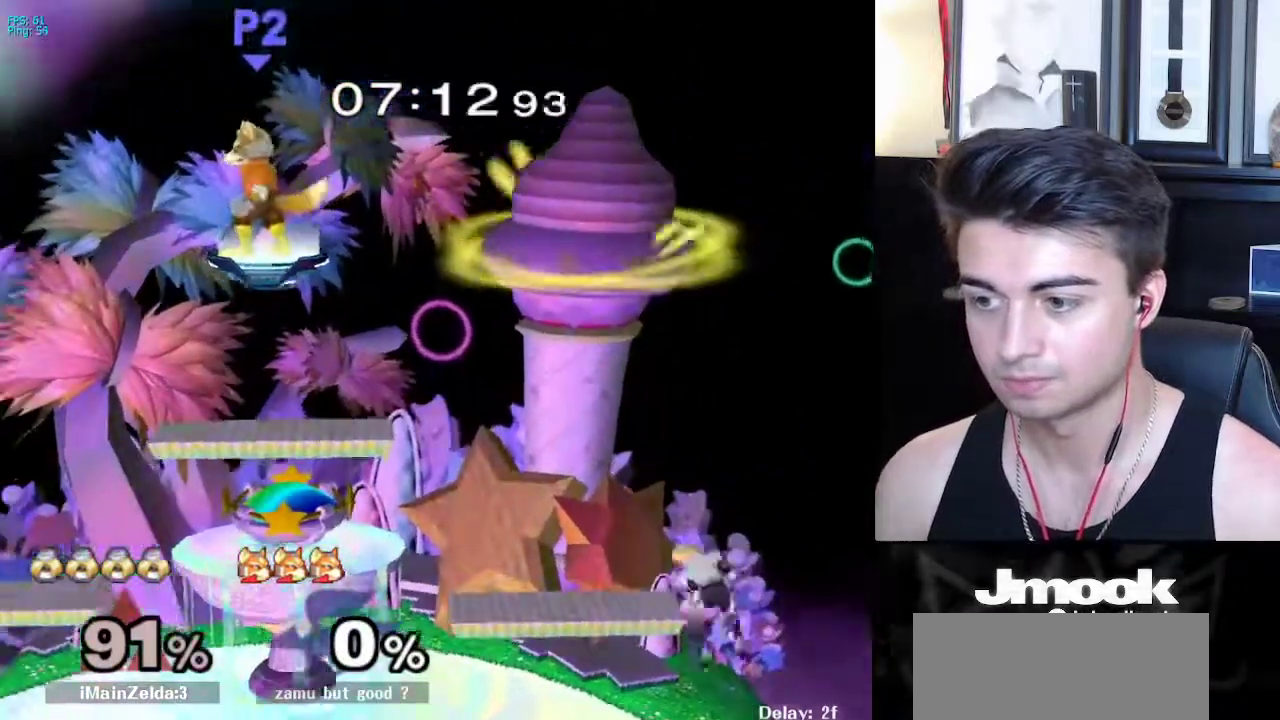
{"buttons": [], "left_stick": "center", "right_stick": "center", "events": [[50, "left_stick", "center"], [217, "X", "down"], [233, "left_stick", "down-right"], [283, "R1", "down"], [317, "X", "up"], [383, "left_stick", "down"], [400, "R1", "up"], [500, "left_stick", "center"]]}
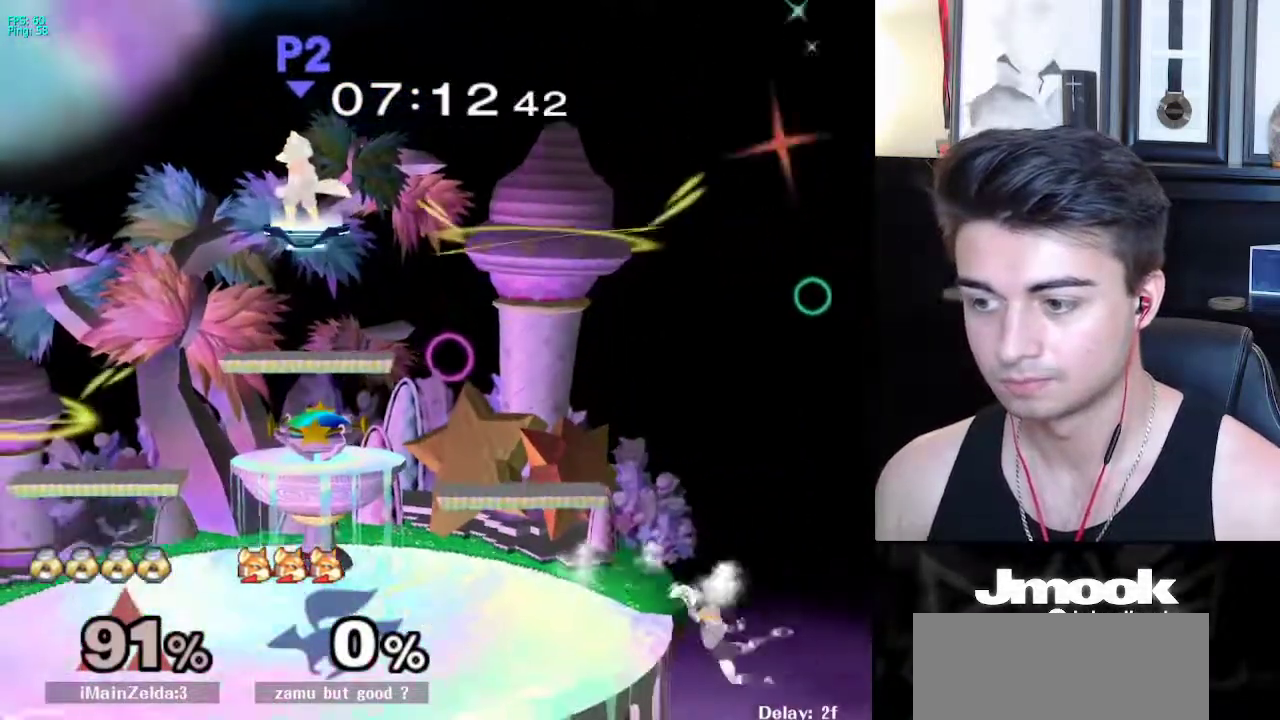
{"buttons": [], "left_stick": "center", "right_stick": "center", "events": [[83, "left_stick", "down"], [233, "left_stick", "up"], [283, "B", "down"], [417, "left_stick", "center"], [467, "B", "up"]]}
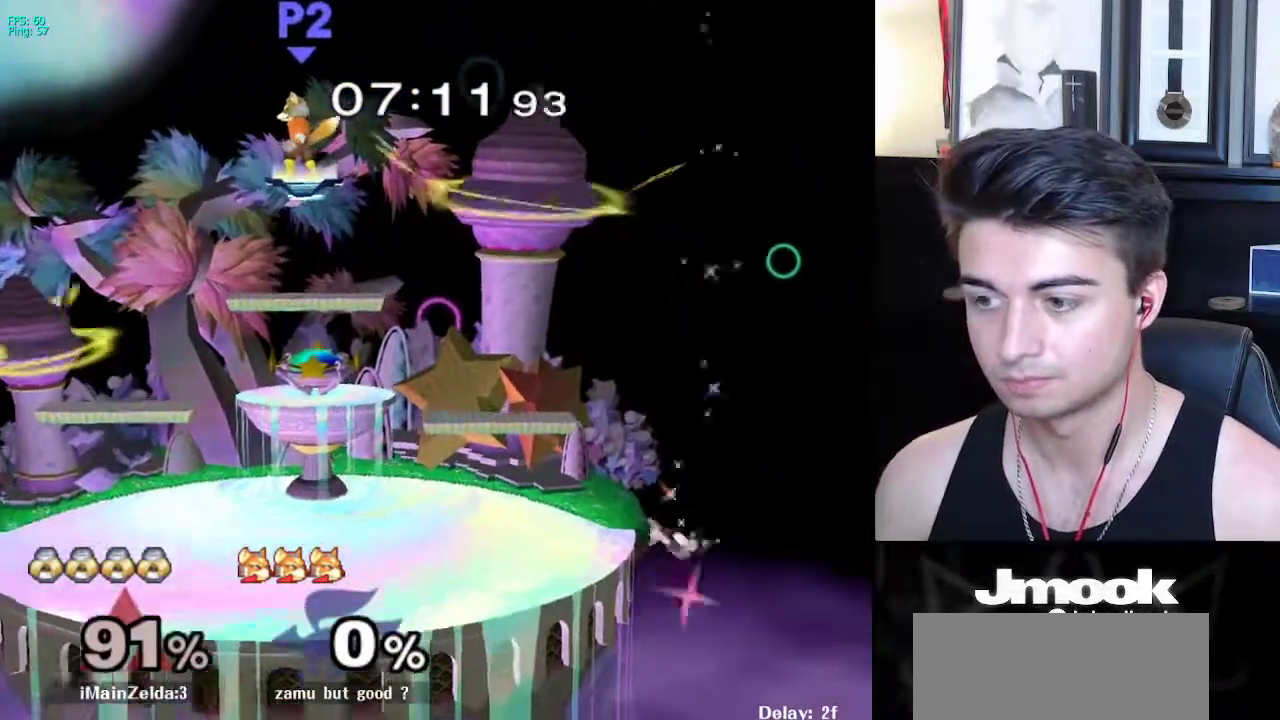
{"buttons": ["B"], "left_stick": "up", "right_stick": "center", "events": [[250, "left_stick", "down"], [400, "left_stick", "up"], [417, "B", "down"]]}
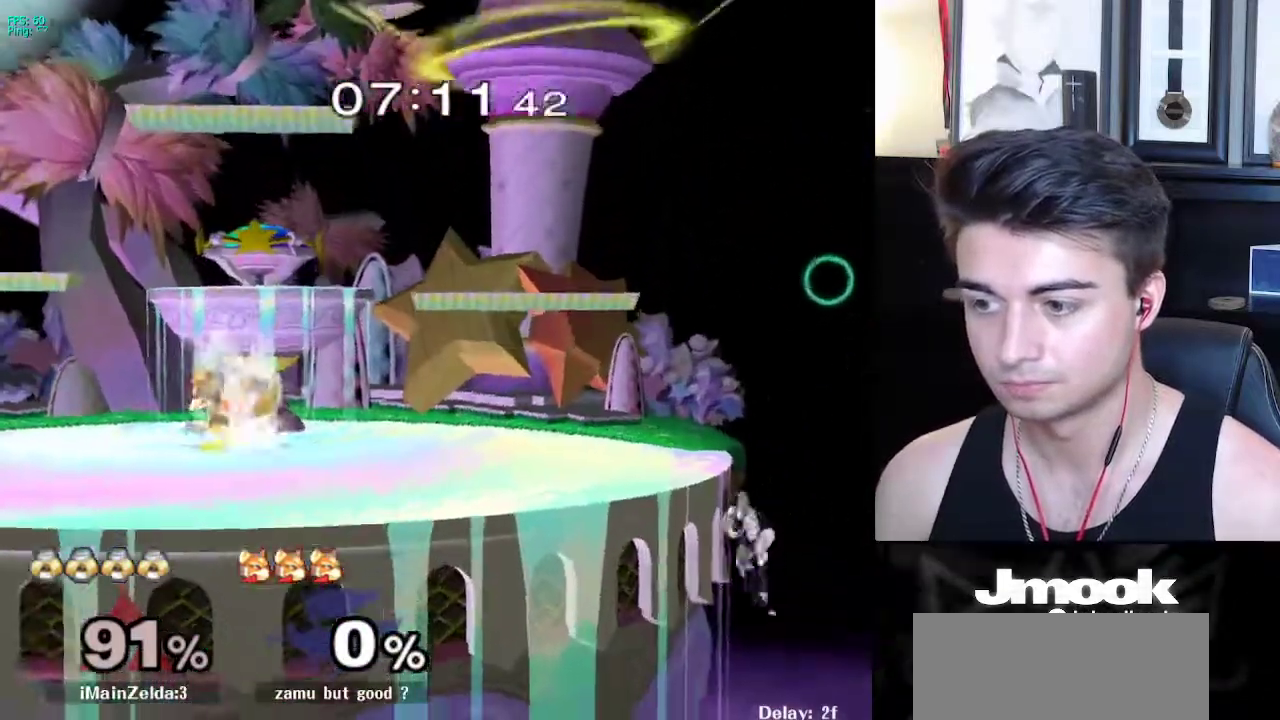
{"buttons": [], "left_stick": "down", "right_stick": "center", "events": [[67, "left_stick", "center"], [117, "B", "up"], [483, "left_stick", "down"]]}
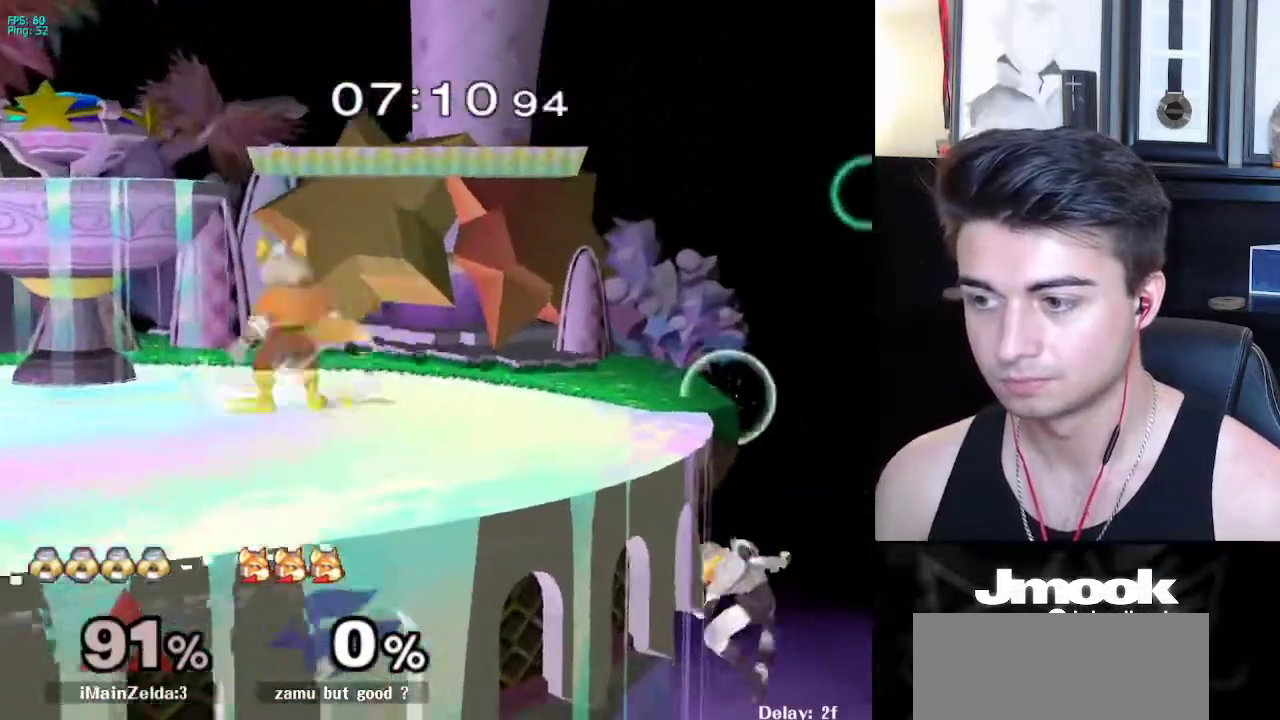
{"buttons": [], "left_stick": "center", "right_stick": "center", "events": [[117, "left_stick", "up"], [150, "B", "down"], [300, "left_stick", "center"], [350, "B", "up"]]}
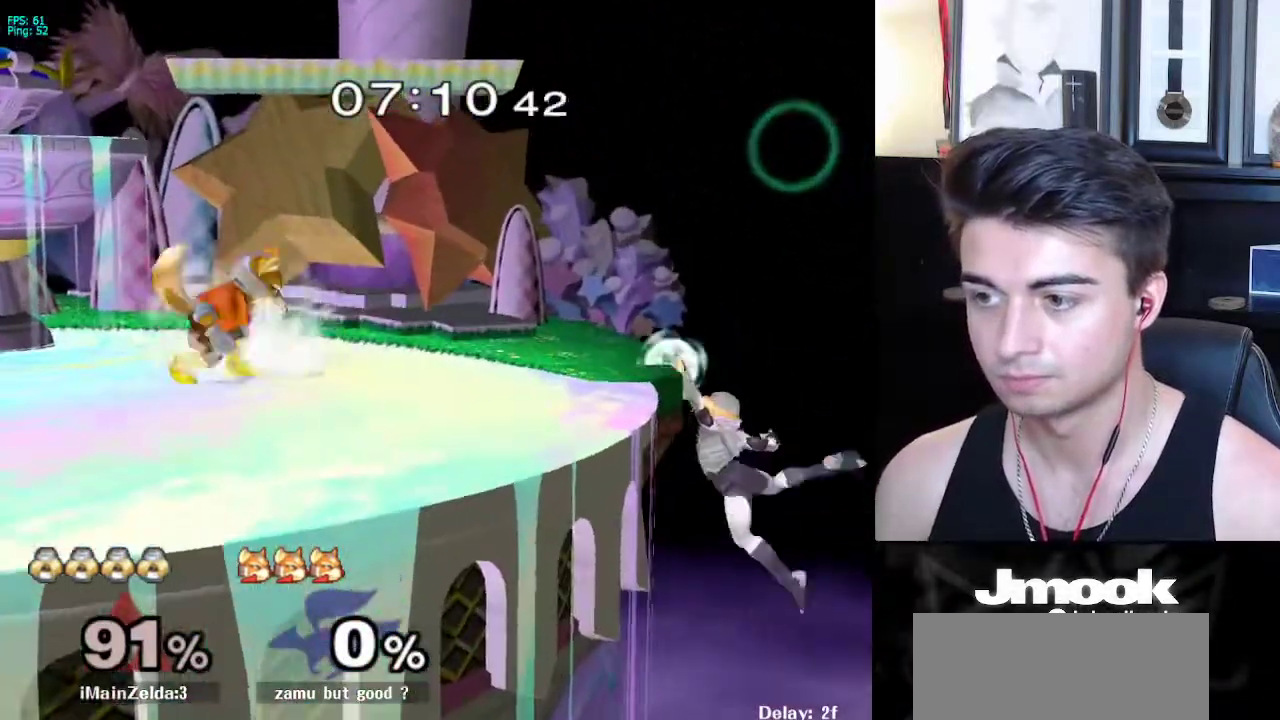
{"buttons": ["L1"], "left_stick": "left", "right_stick": "center", "events": [[117, "left_stick", "down-left"], [150, "X", "down"], [283, "R1", "down"], [317, "X", "up"], [400, "R1", "up"], [400, "left_stick", "center"], [500, "L1", "down"], [500, "left_stick", "left"]]}
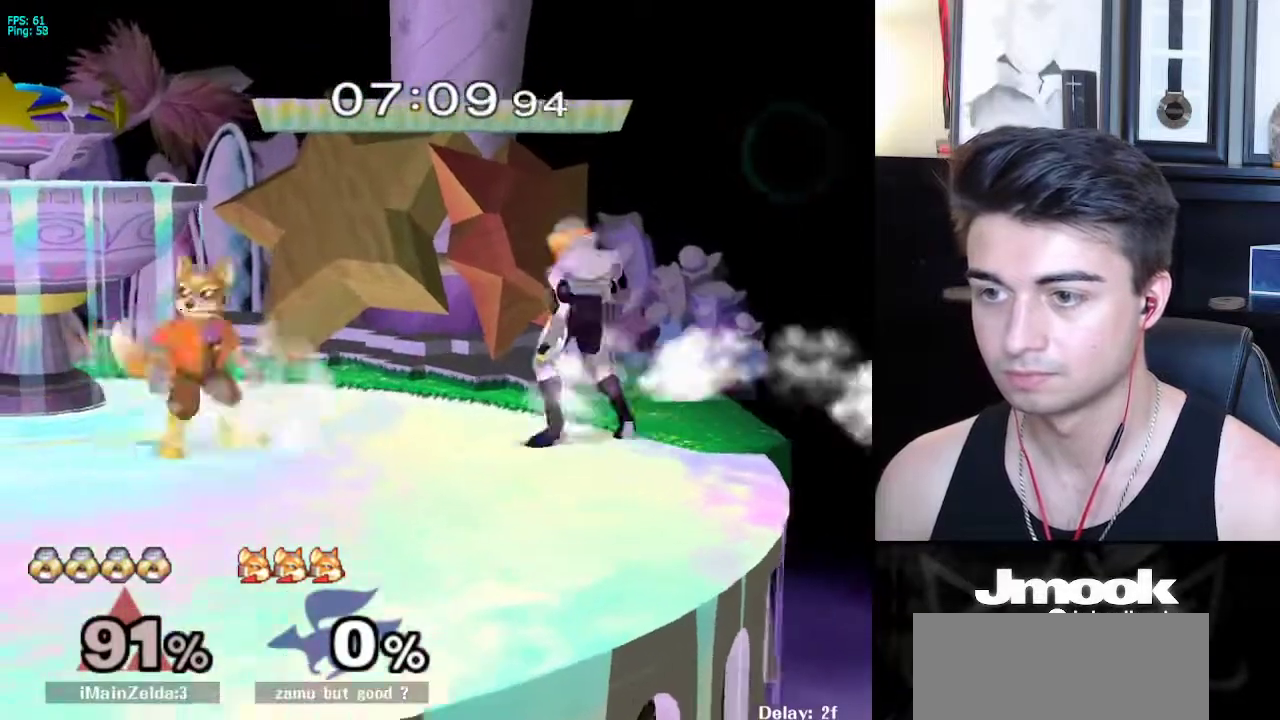
{"buttons": ["L1"], "left_stick": "down-left", "right_stick": "center", "events": [[67, "left_stick", "center"], [300, "X", "down"], [317, "left_stick", "down-left"], [367, "R1", "down"], [400, "X", "up"], [483, "R1", "up"]]}
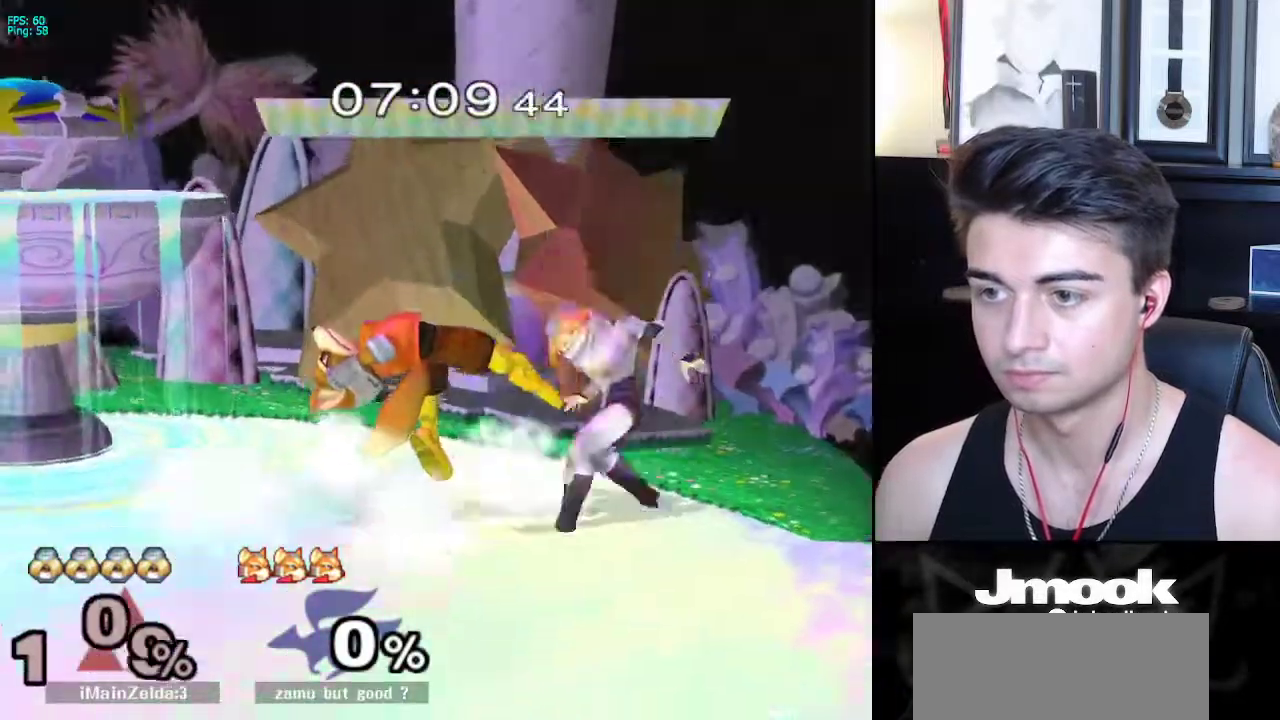
{"buttons": [], "left_stick": "center", "right_stick": "center", "events": [[17, "left_stick", "down"], [200, "left_stick", "center"], [250, "L1", "up"]]}
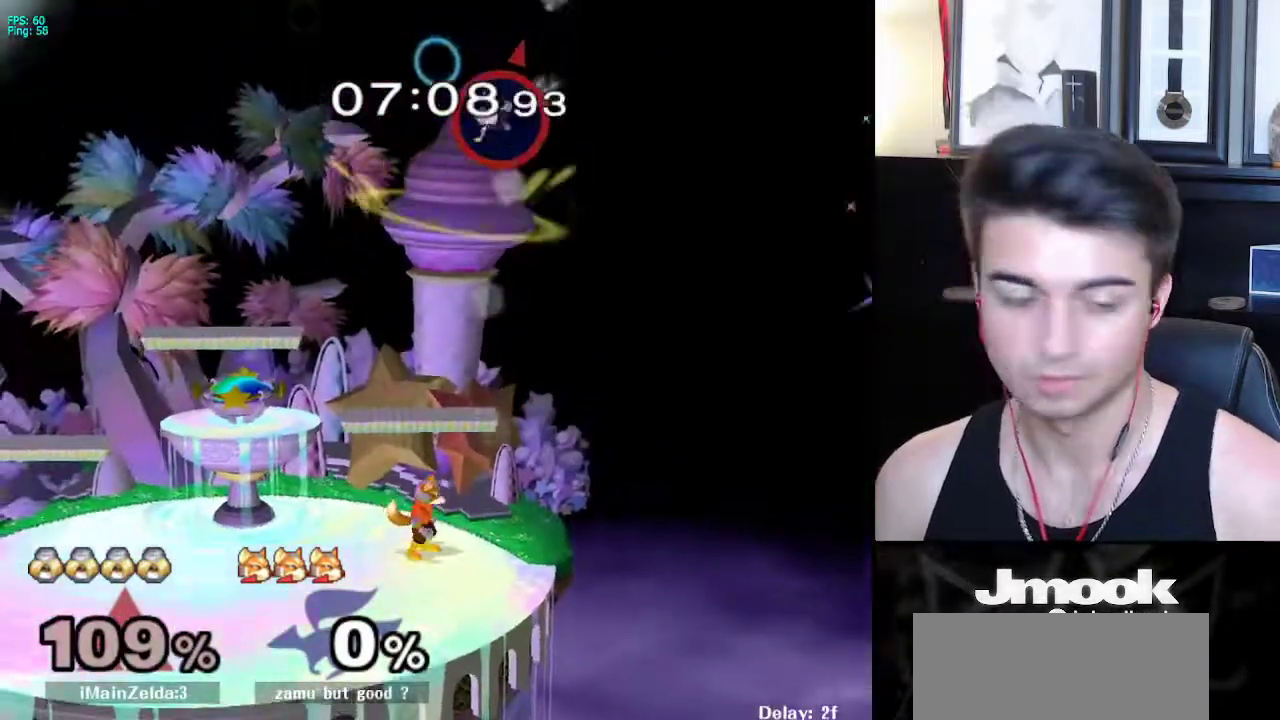
{"buttons": [], "left_stick": "center", "right_stick": "center", "events": []}
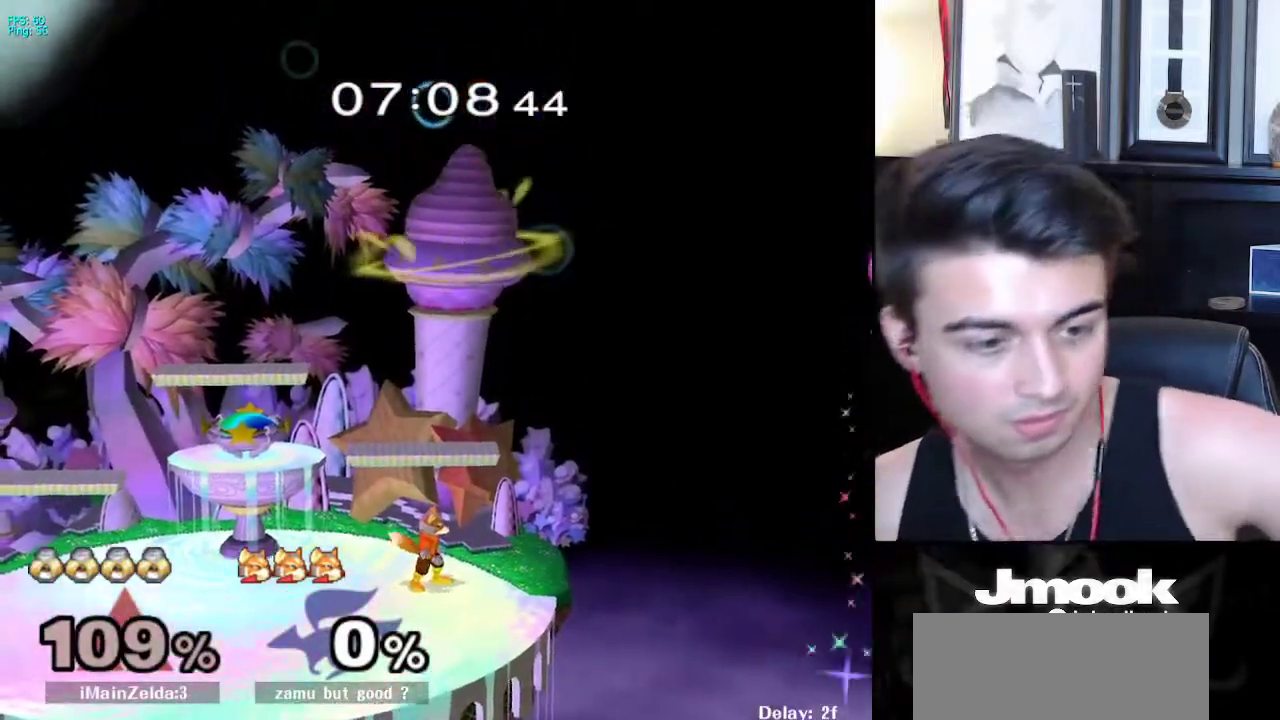
{"buttons": [], "left_stick": "center", "right_stick": "center", "events": []}
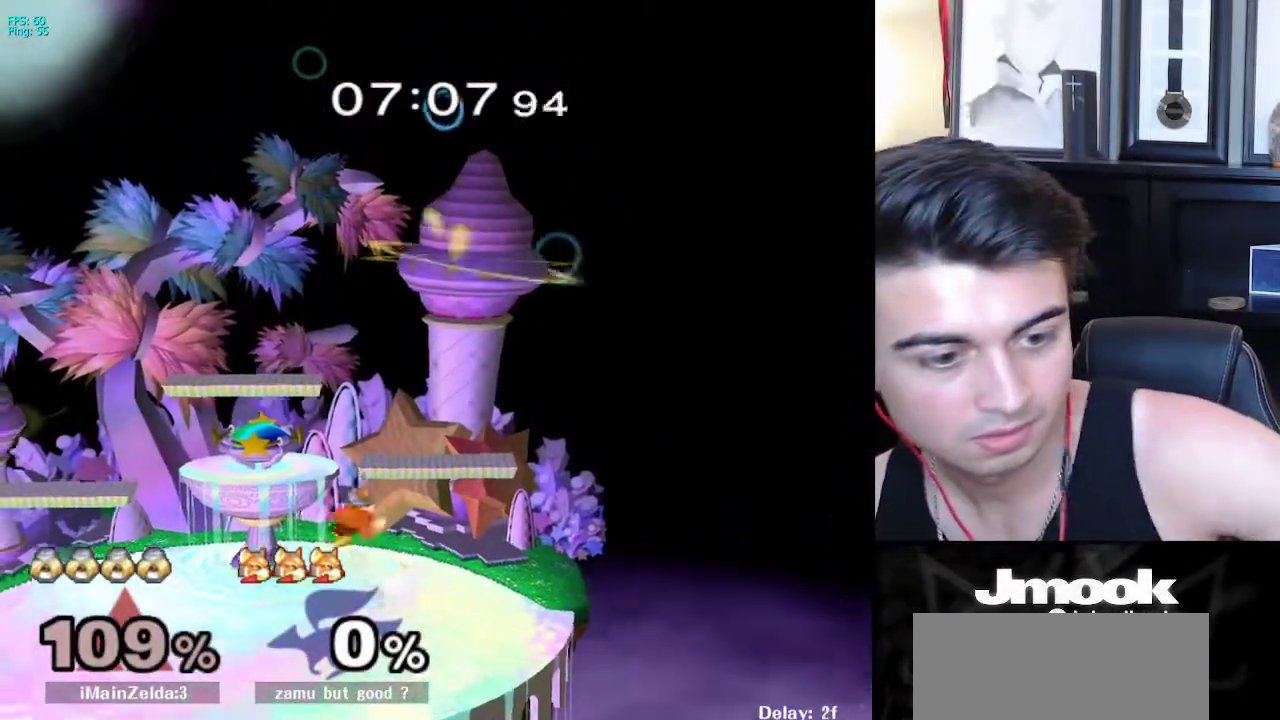
{"buttons": [], "left_stick": "center", "right_stick": "center", "events": []}
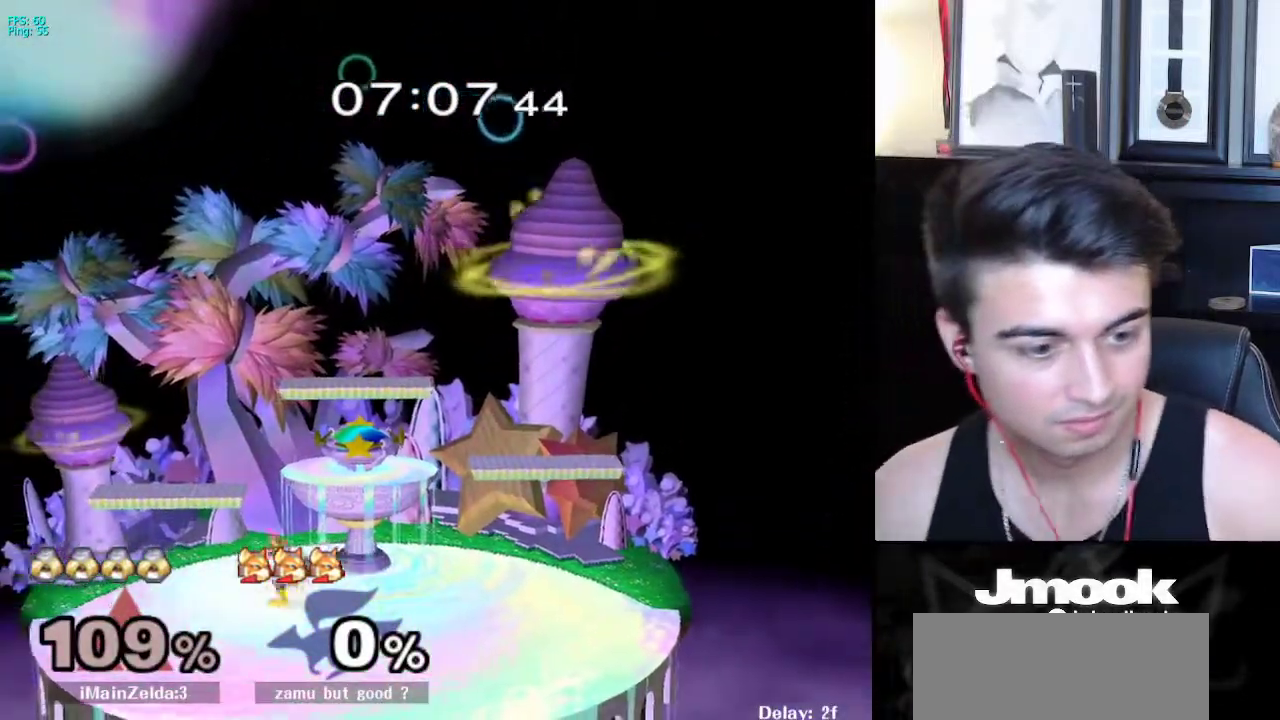
{"buttons": [], "left_stick": "center", "right_stick": "center", "events": []}
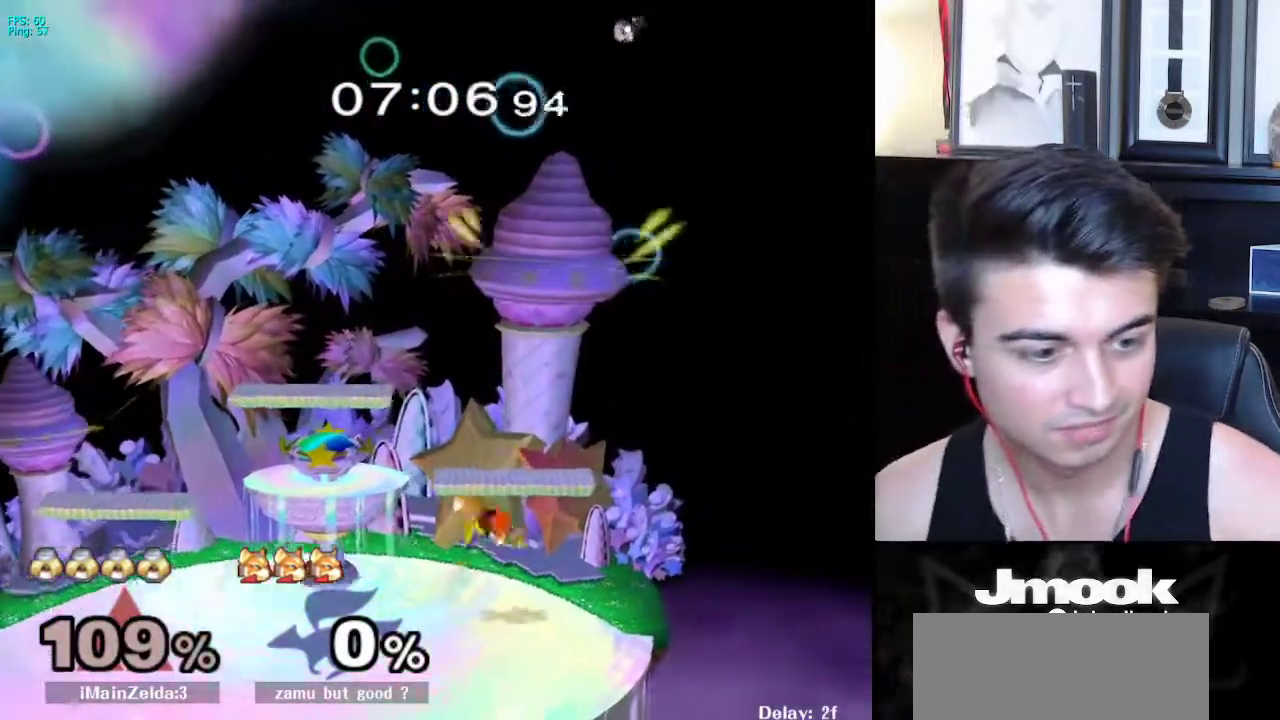
{"buttons": [], "left_stick": "center", "right_stick": "center", "events": []}
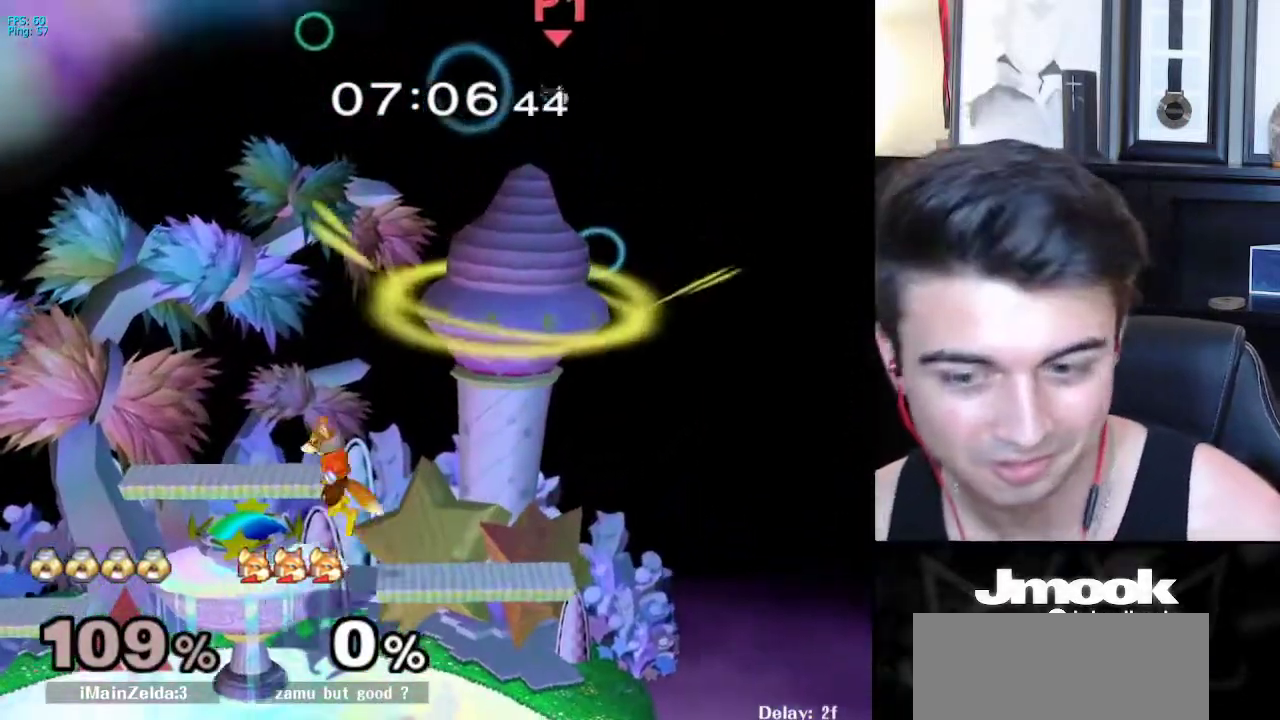
{"buttons": [], "left_stick": "center", "right_stick": "center", "events": []}
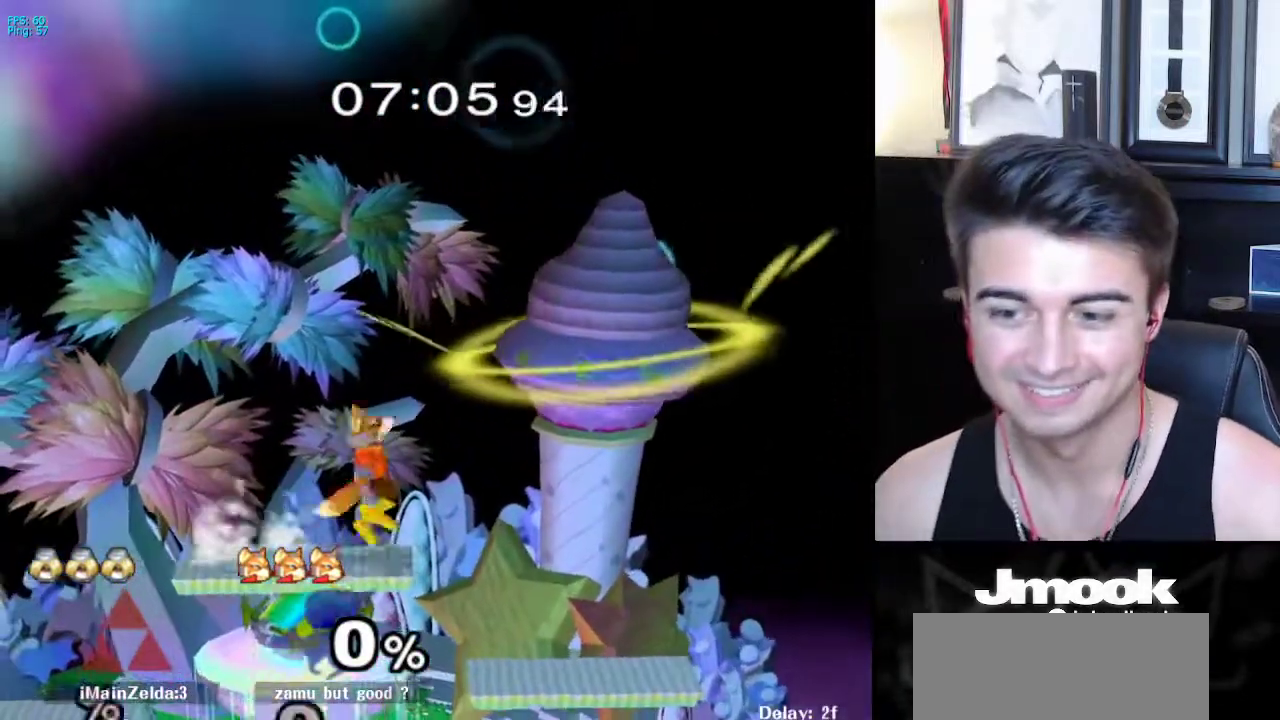
{"buttons": [], "left_stick": "center", "right_stick": "center", "events": []}
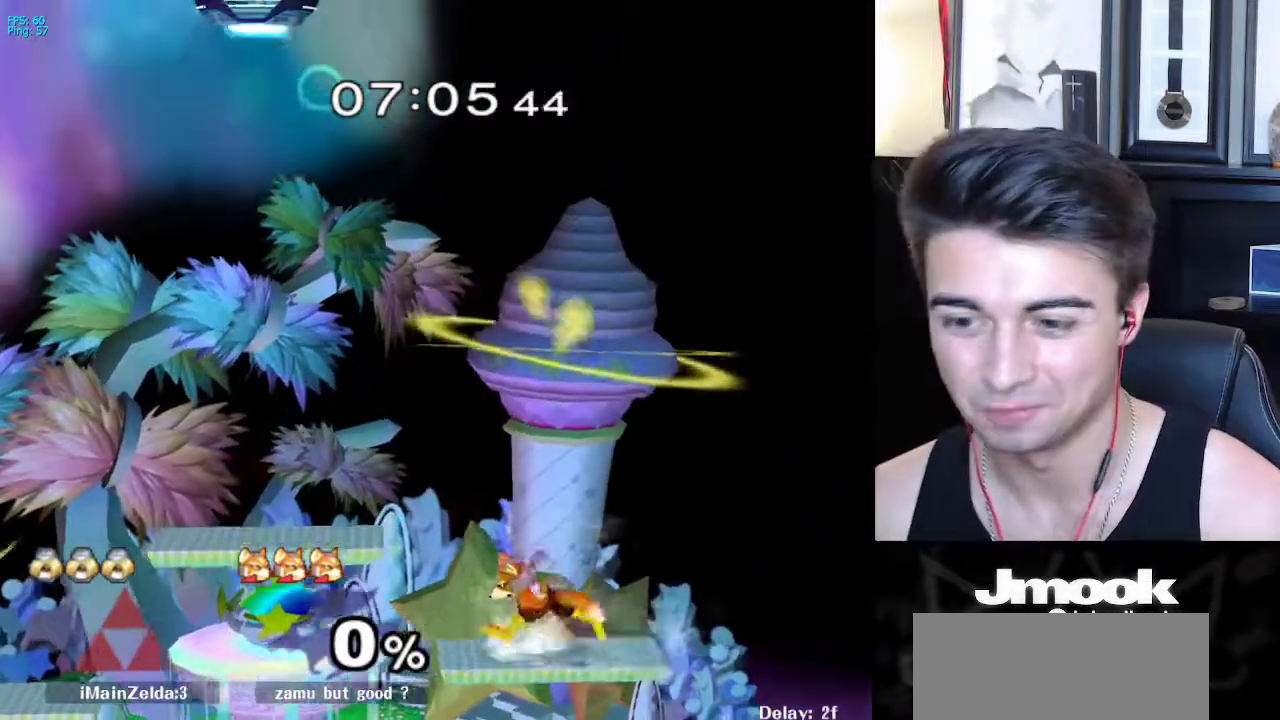
{"buttons": [], "left_stick": "center", "right_stick": "center", "events": []}
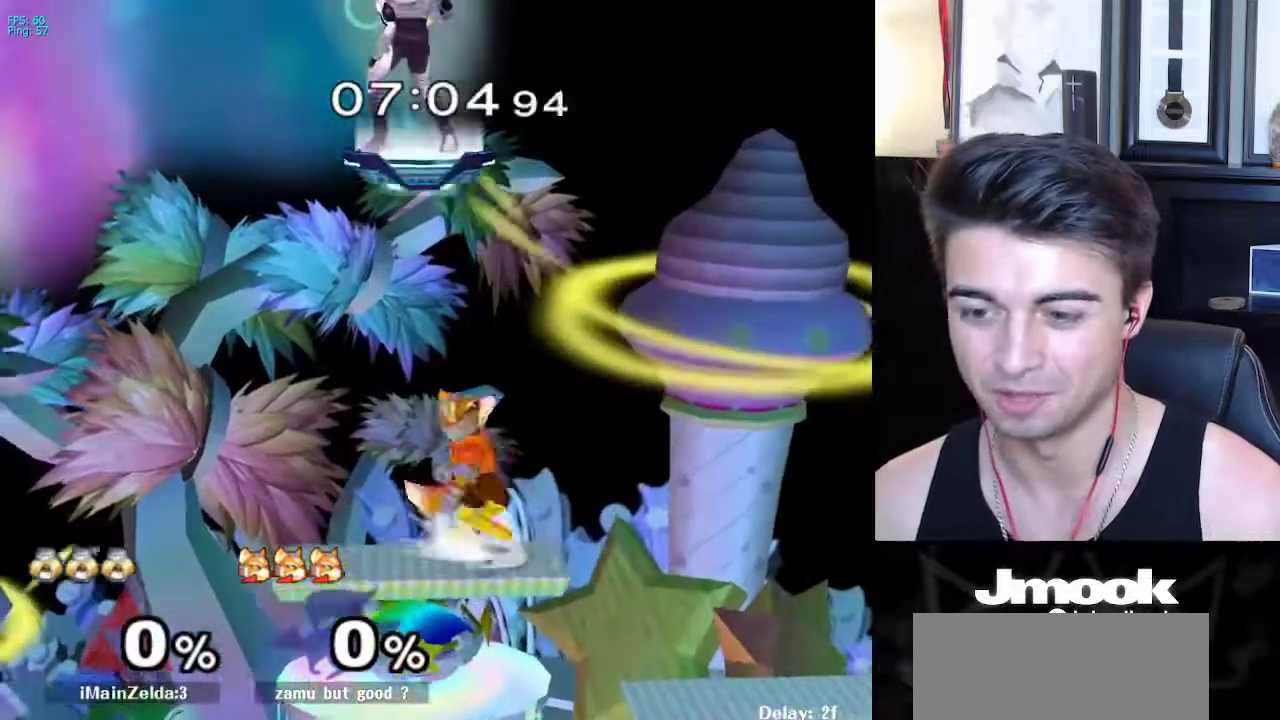
{"buttons": [], "left_stick": "center", "right_stick": "center", "events": [[233, "left_stick", "up-right"], [317, "left_stick", "center"], [350, "B", "down"], [400, "B", "up"]]}